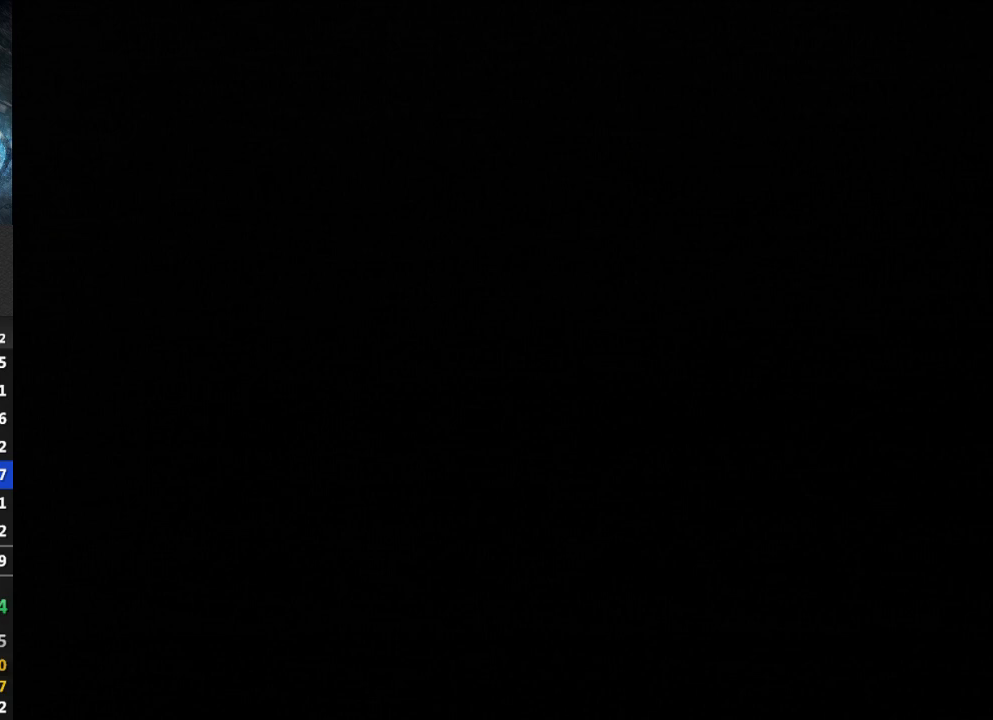
Gameplay with a controller (Nintendo layout); each line is a JSON object with the inputs held at the frame after it. "events" lists button and stick changes between this image and that frame as [ms after this image, input, new state], when the widget could be followed in between. Not read: L3 R3.
{"buttons": [], "left_stick": "center", "right_stick": "center", "events": []}
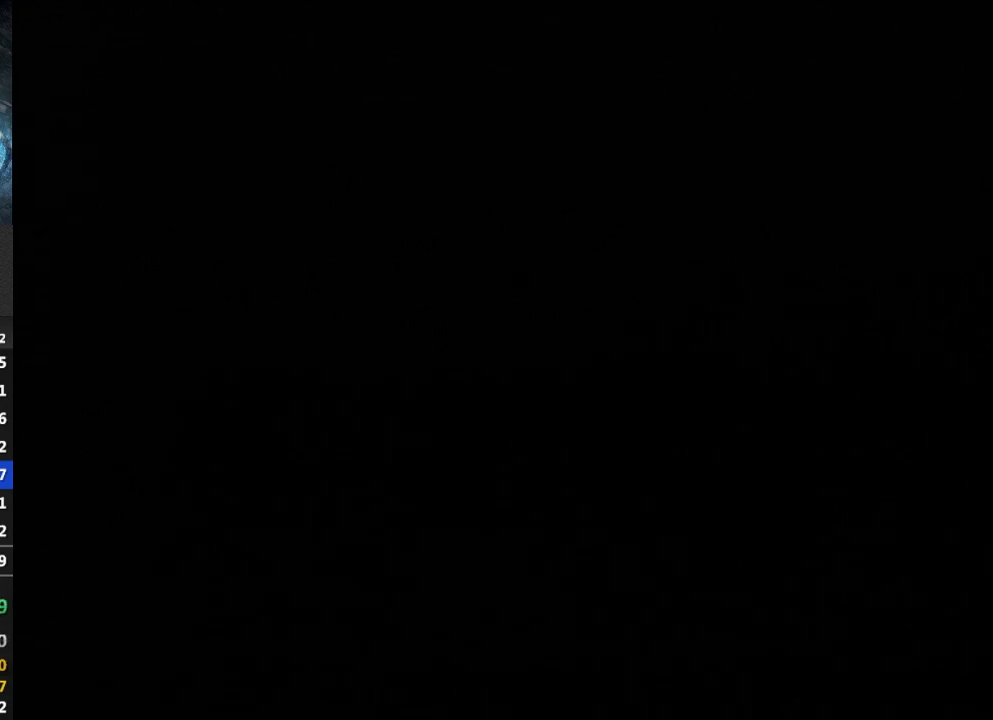
{"buttons": [], "left_stick": "center", "right_stick": "center", "events": []}
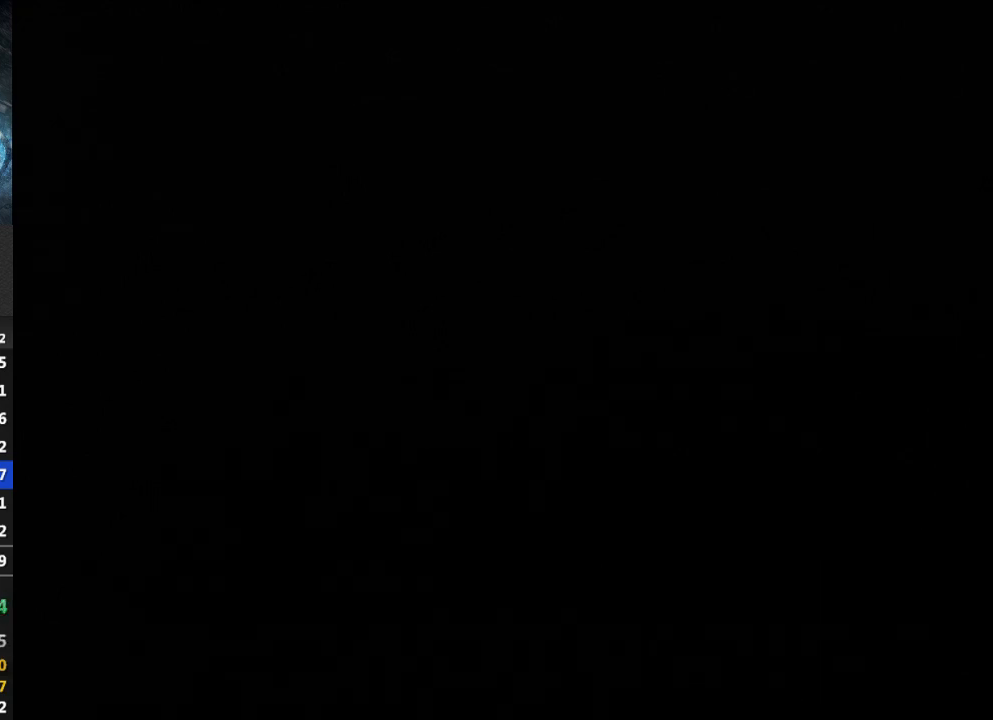
{"buttons": [], "left_stick": "center", "right_stick": "center", "events": []}
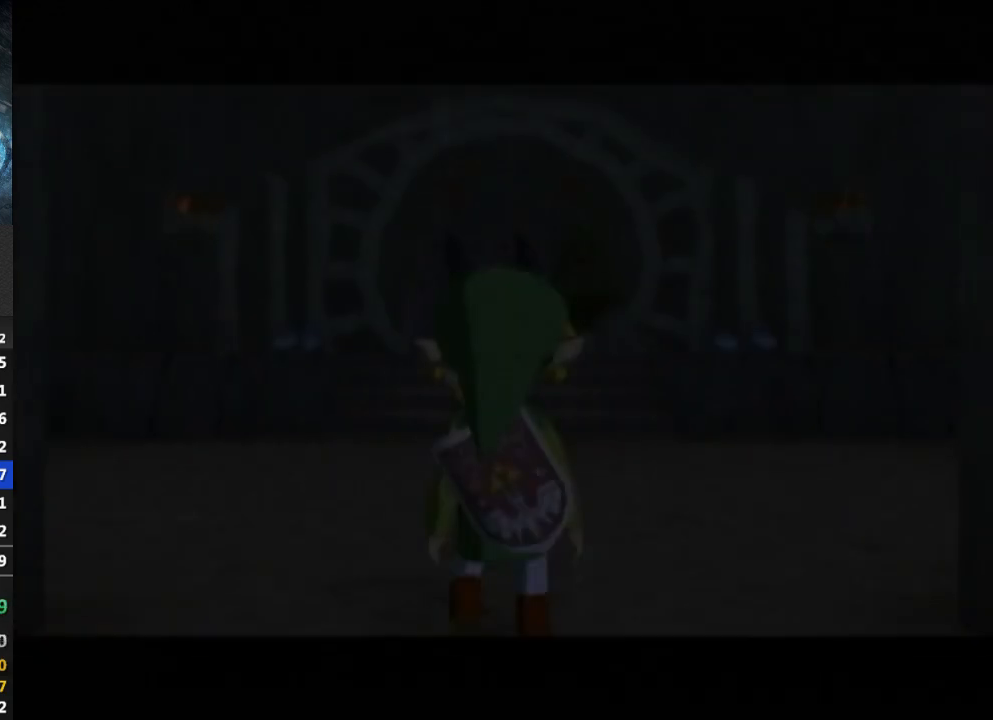
{"buttons": [], "left_stick": "center", "right_stick": "center", "events": []}
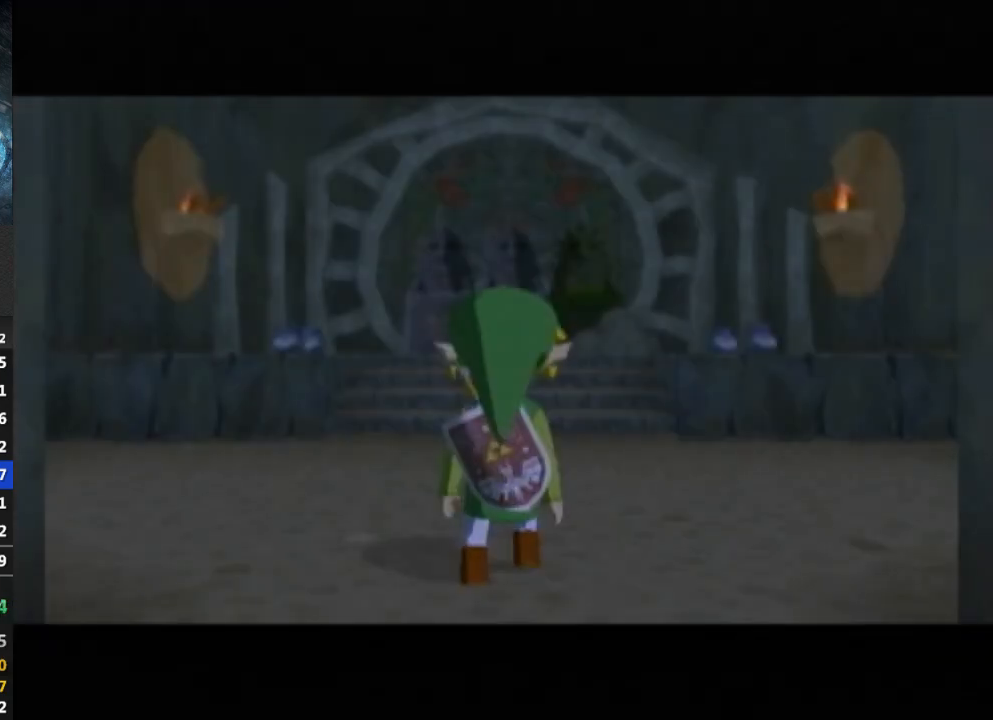
{"buttons": [], "left_stick": "up", "right_stick": "center", "events": [[267, "left_stick", "up"]]}
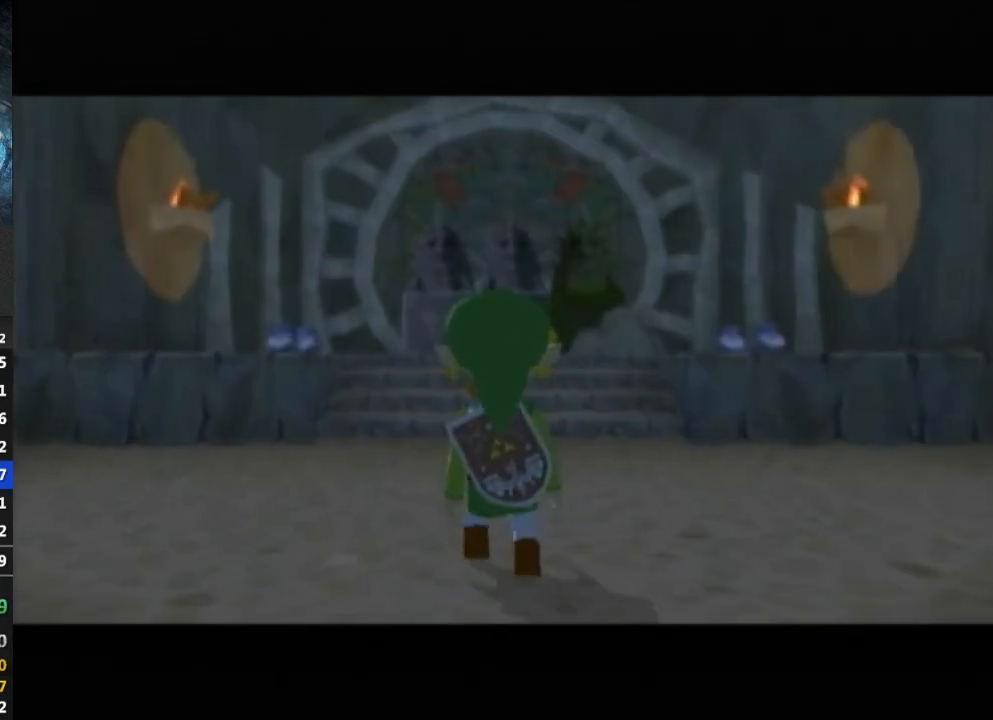
{"buttons": [], "left_stick": "up", "right_stick": "center", "events": [[267, "A", "down"], [367, "A", "up"]]}
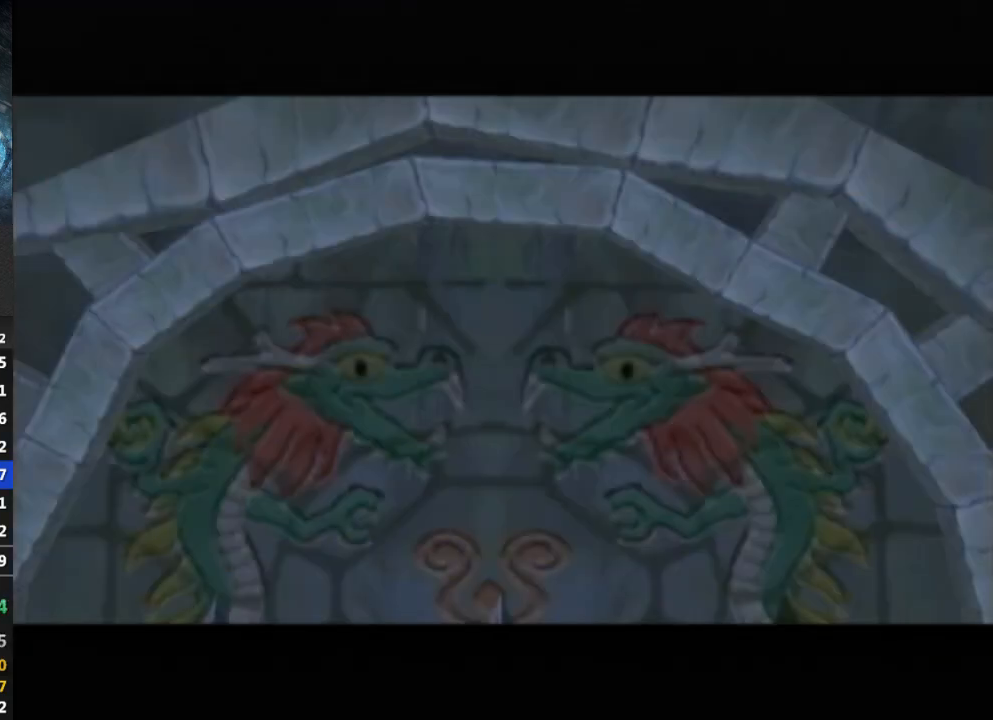
{"buttons": [], "left_stick": "center", "right_stick": "center", "events": [[33, "left_stick", "center"]]}
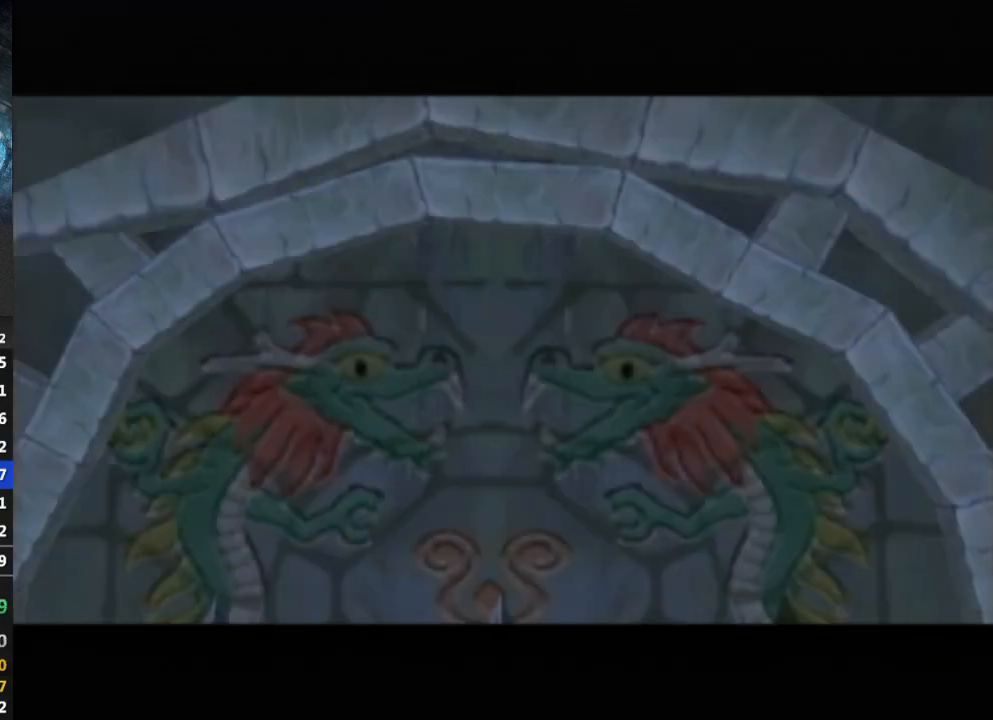
{"buttons": [], "left_stick": "center", "right_stick": "center", "events": [[367, "R1", "down"], [400, "R1", "up"]]}
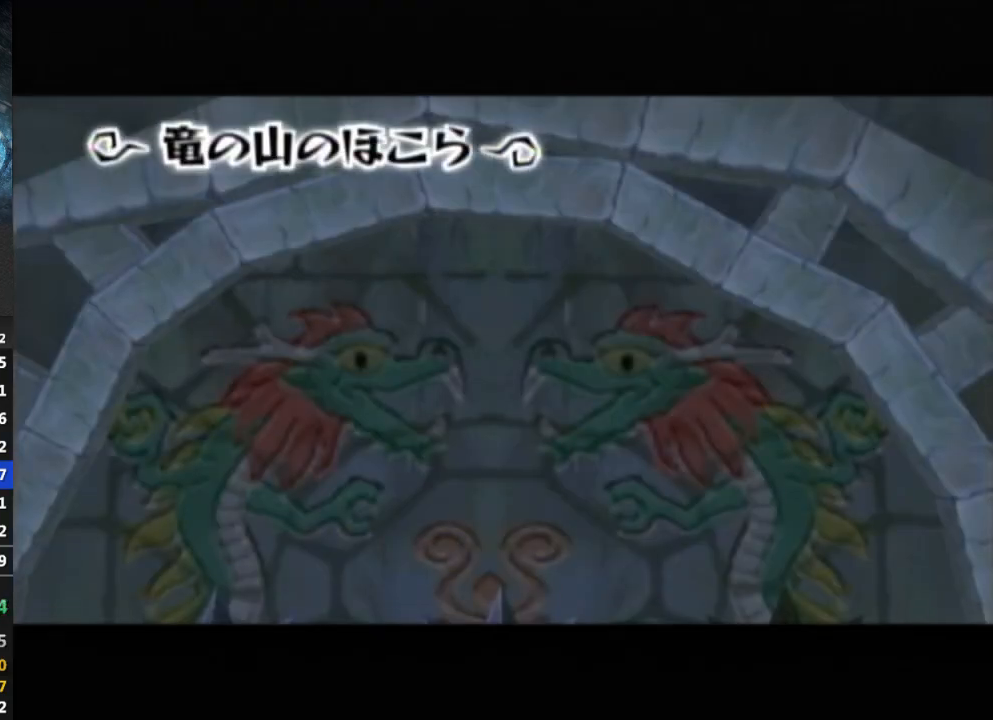
{"buttons": [], "left_stick": "center", "right_stick": "center", "events": []}
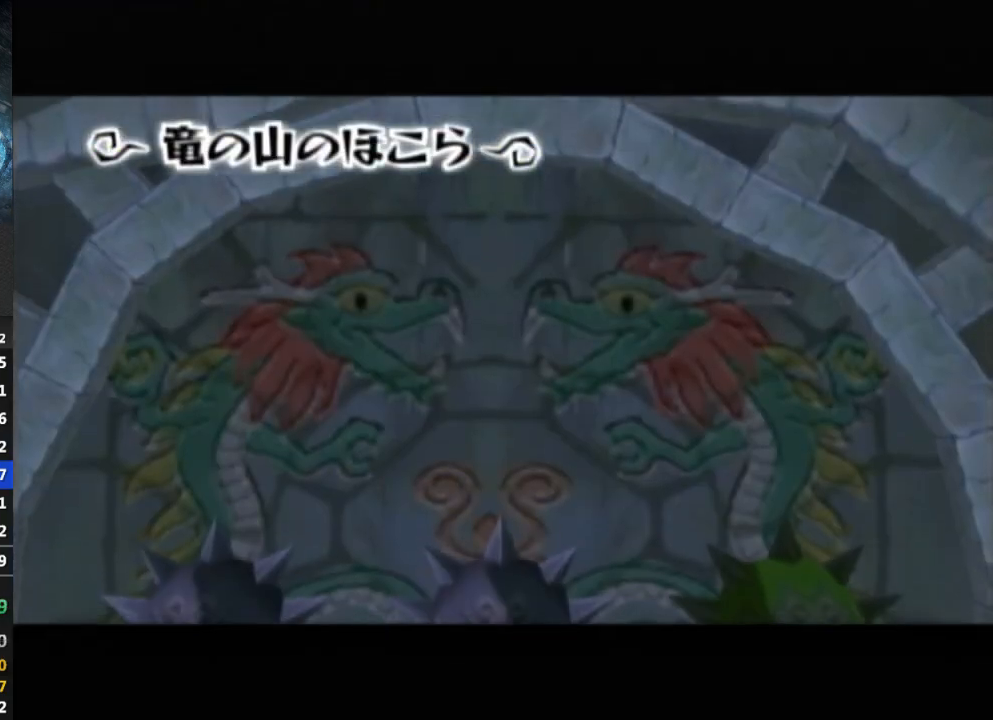
{"buttons": [], "left_stick": "center", "right_stick": "center", "events": []}
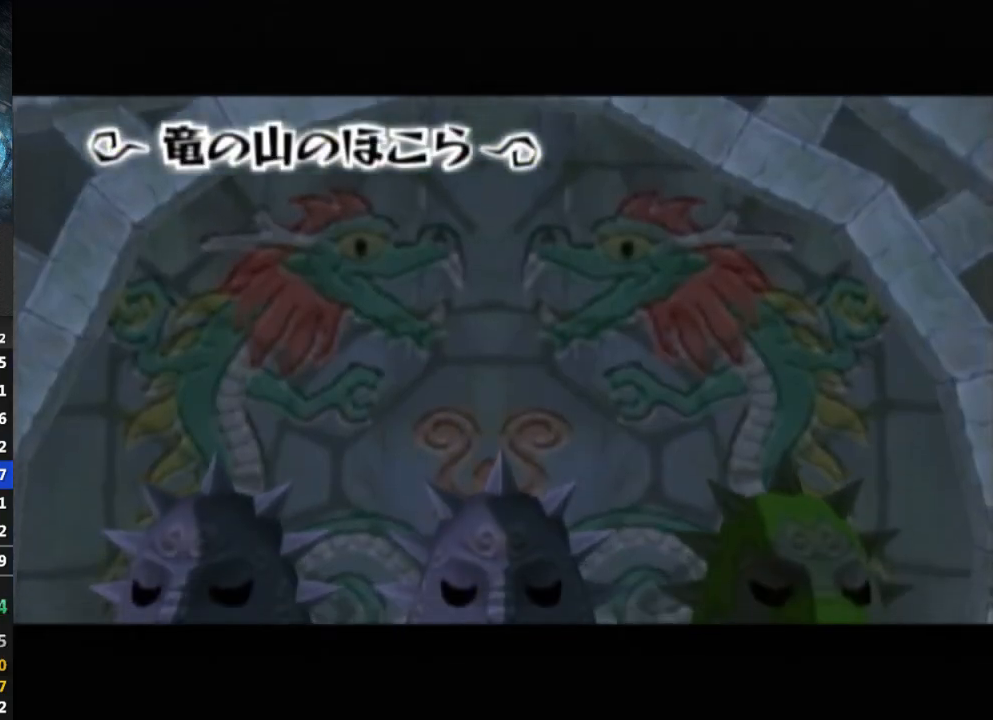
{"buttons": [], "left_stick": "center", "right_stick": "center", "events": []}
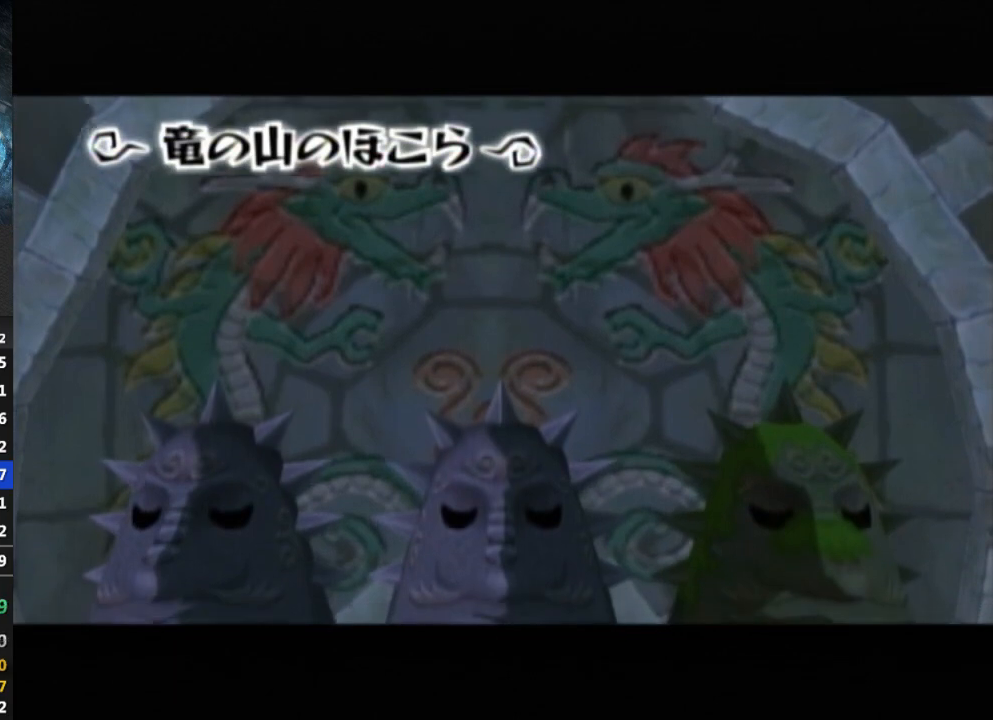
{"buttons": [], "left_stick": "center", "right_stick": "center", "events": [[33, "L1", "down"], [67, "L1", "up"]]}
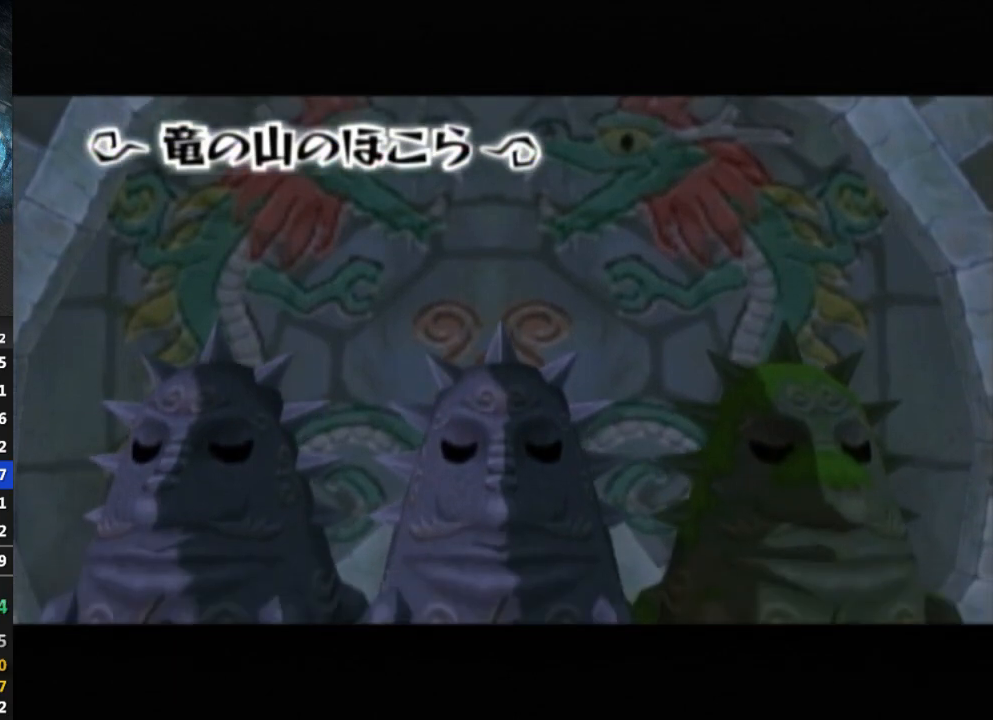
{"buttons": [], "left_stick": "center", "right_stick": "center", "events": []}
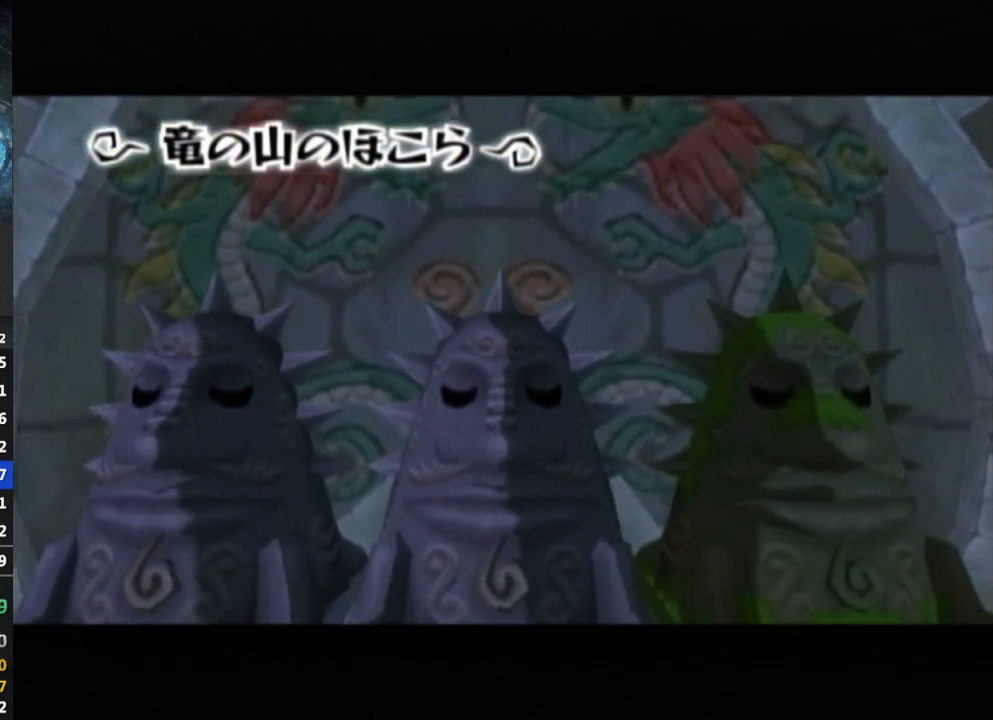
{"buttons": [], "left_stick": "center", "right_stick": "center", "events": []}
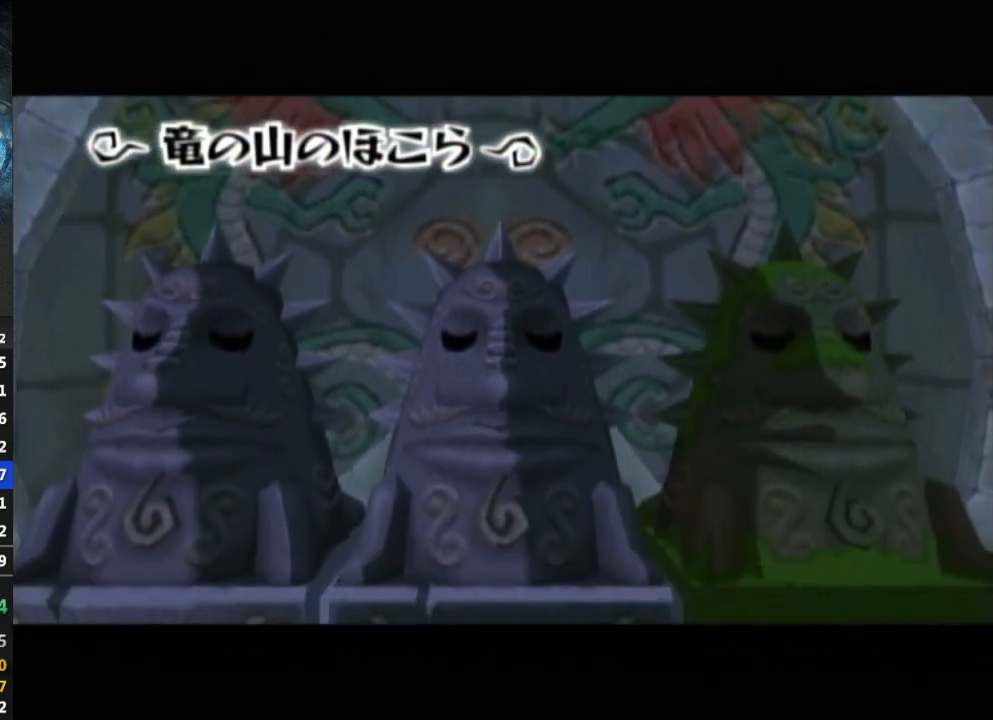
{"buttons": [], "left_stick": "center", "right_stick": "center", "events": []}
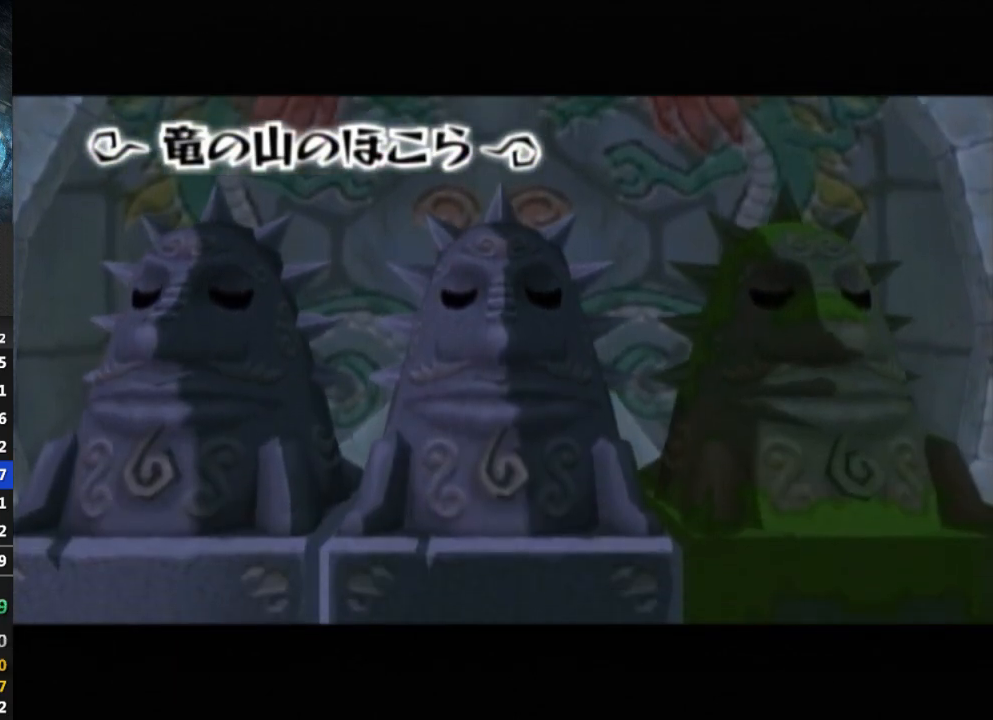
{"buttons": [], "left_stick": "center", "right_stick": "center", "events": []}
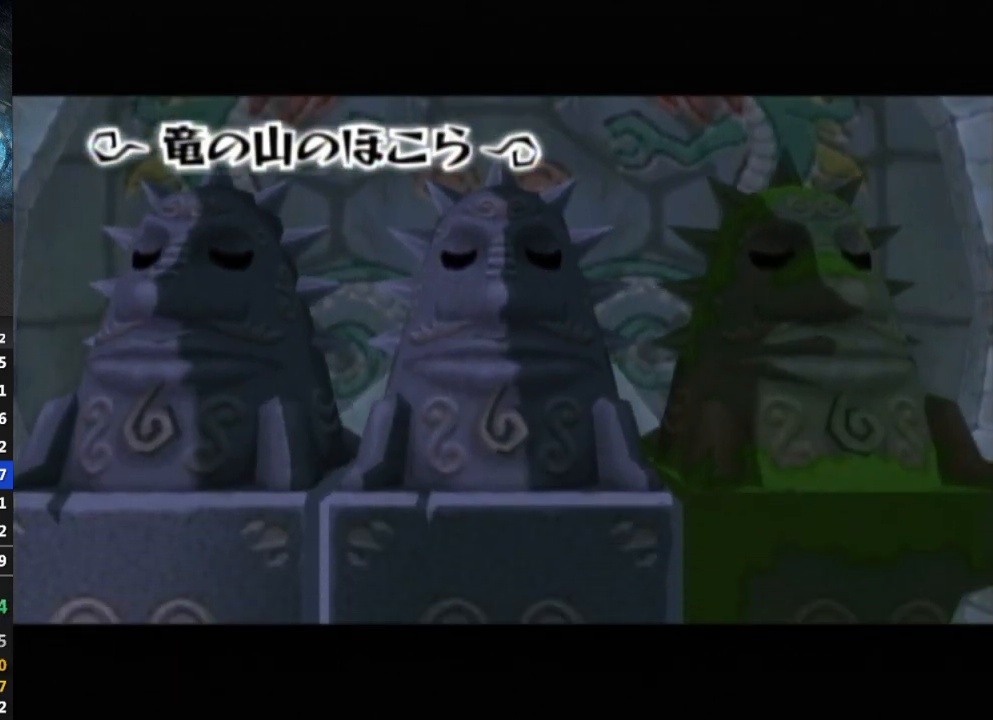
{"buttons": [], "left_stick": "center", "right_stick": "center", "events": []}
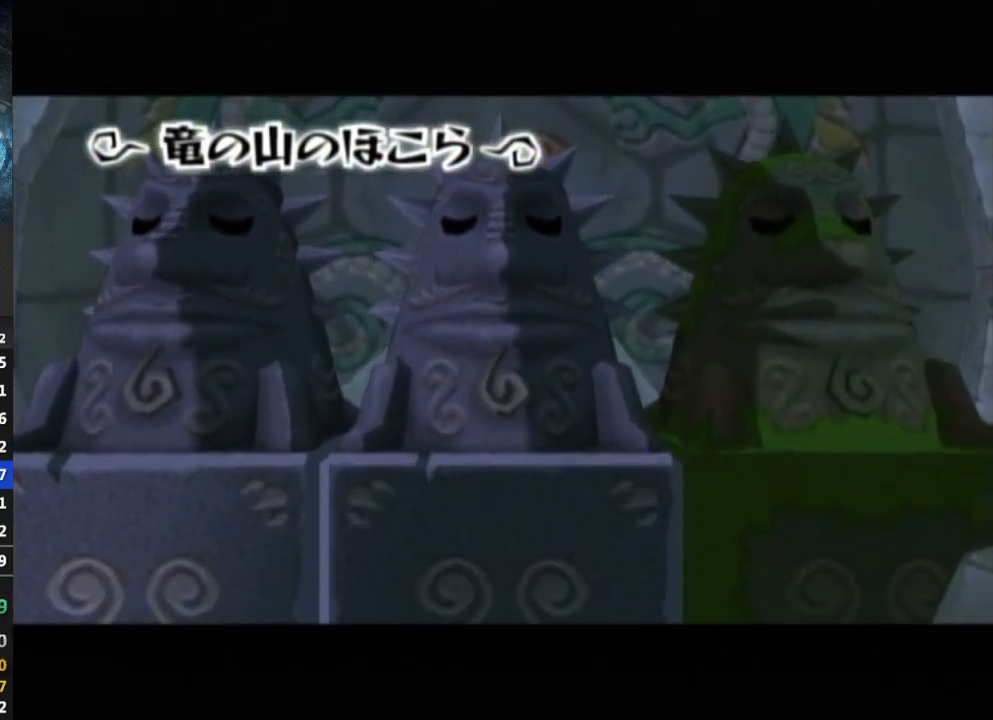
{"buttons": [], "left_stick": "up", "right_stick": "center", "events": [[33, "left_stick", "up"]]}
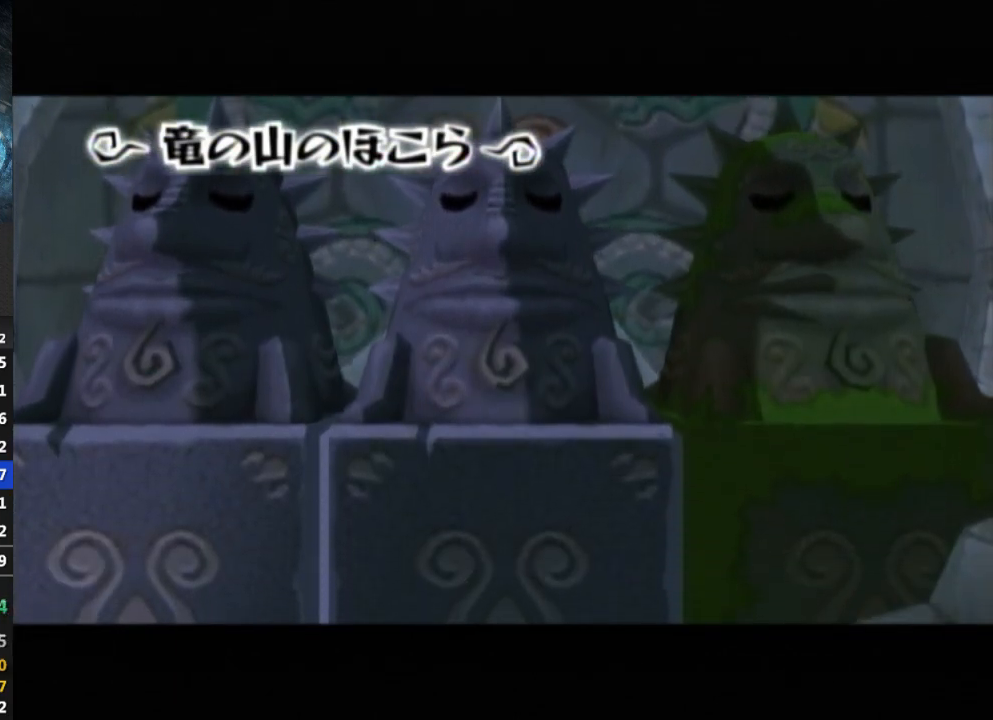
{"buttons": [], "left_stick": "up", "right_stick": "center", "events": []}
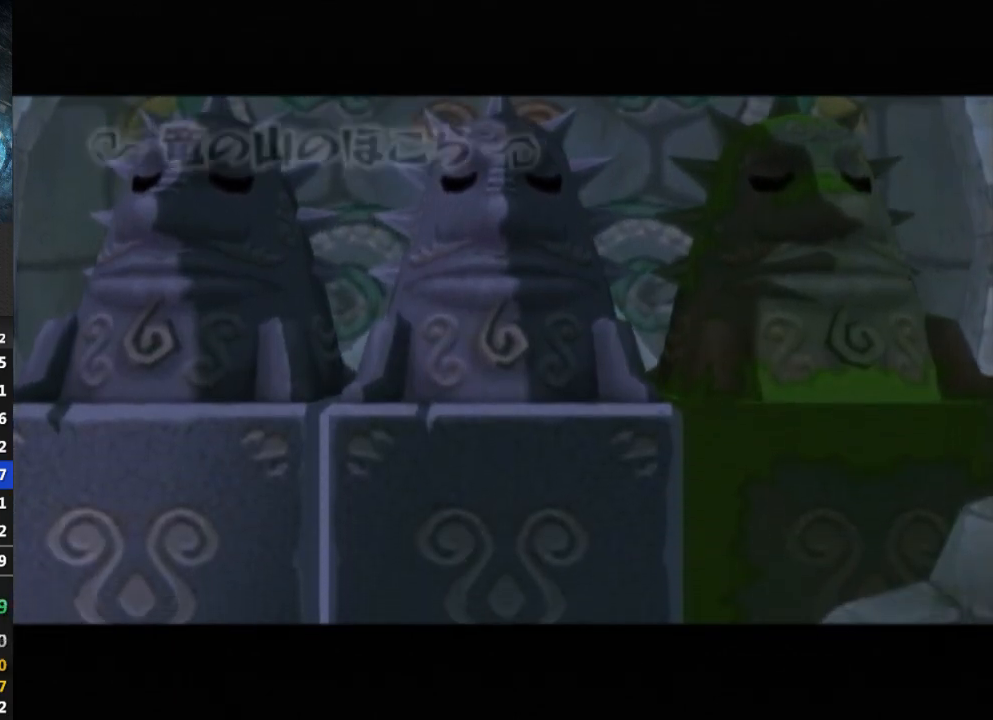
{"buttons": [], "left_stick": "up", "right_stick": "center", "events": []}
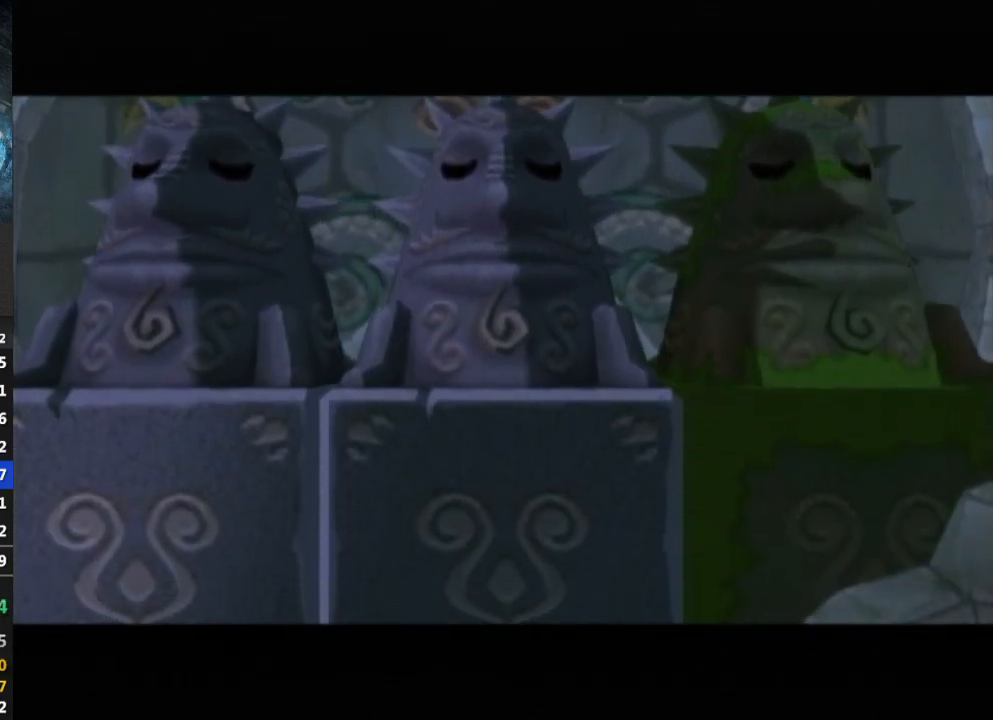
{"buttons": [], "left_stick": "up", "right_stick": "center", "events": []}
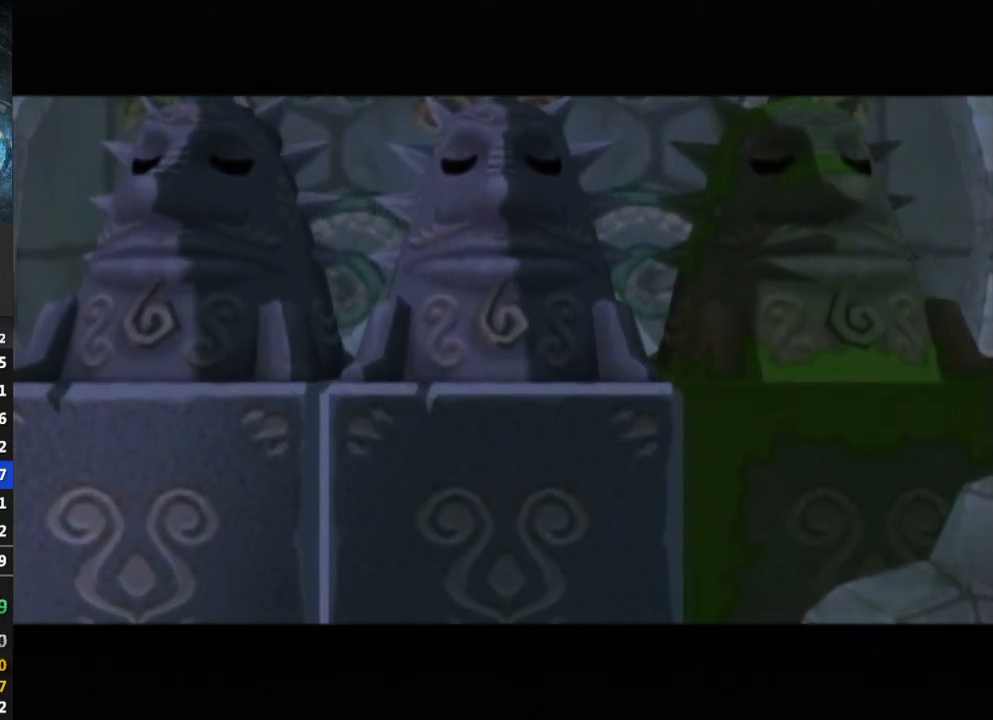
{"buttons": [], "left_stick": "up", "right_stick": "center", "events": []}
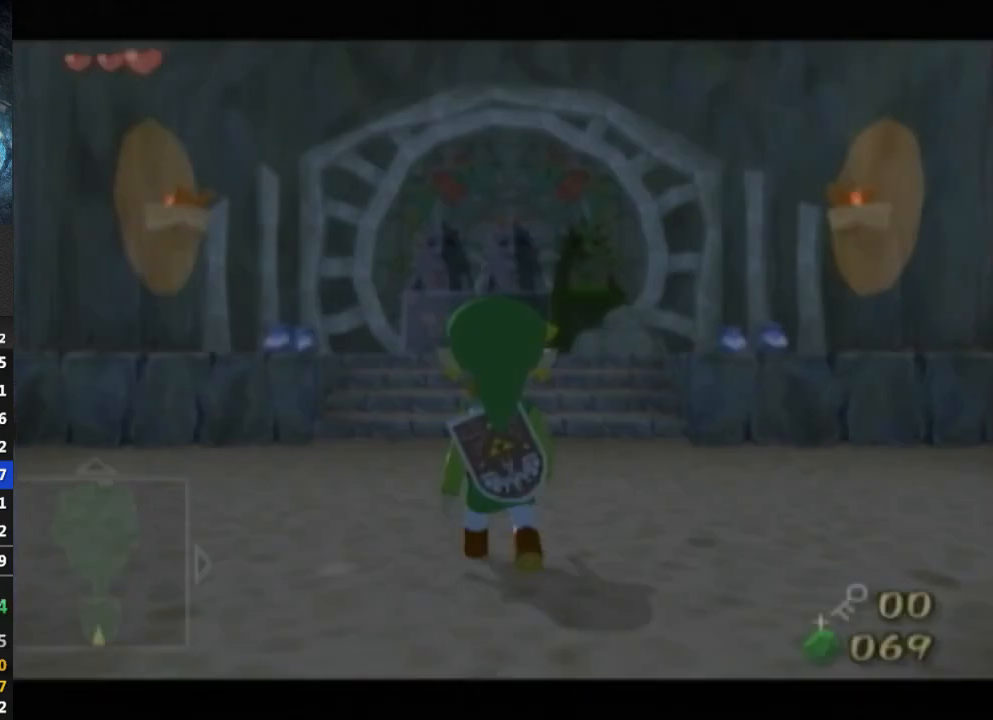
{"buttons": [], "left_stick": "up", "right_stick": "center", "events": []}
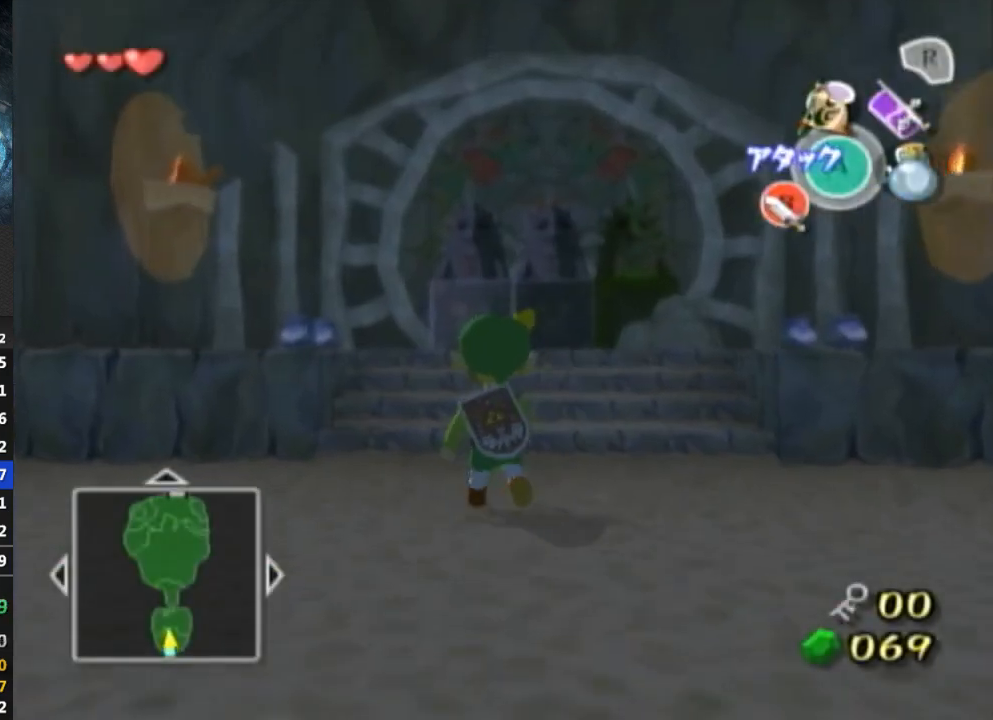
{"buttons": [], "left_stick": "up", "right_stick": "center", "events": []}
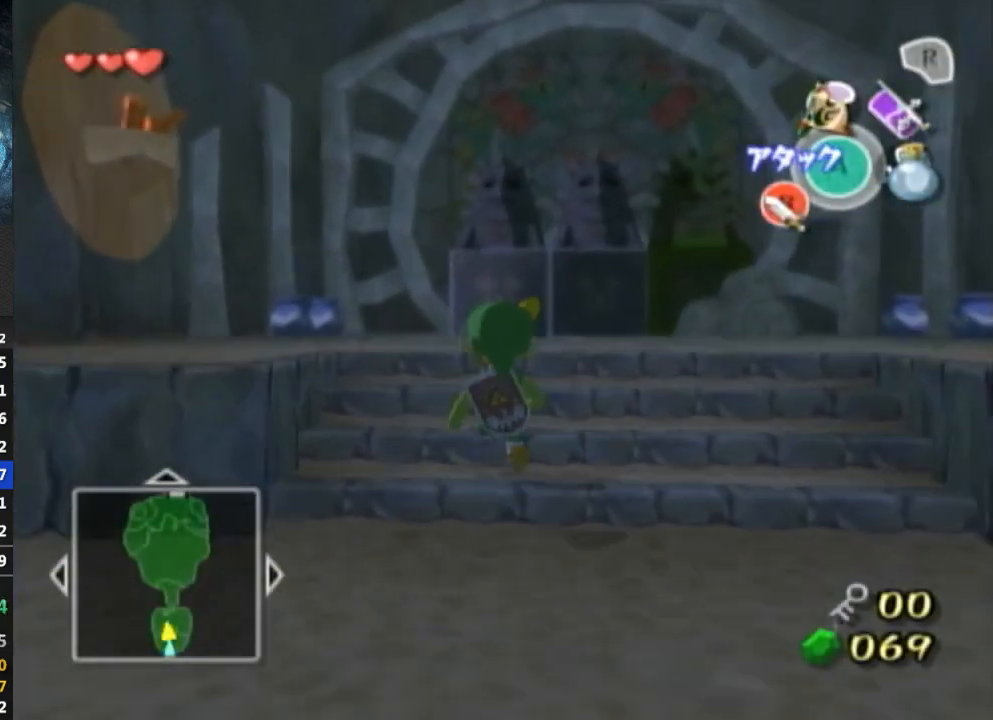
{"buttons": [], "left_stick": "up", "right_stick": "center", "events": []}
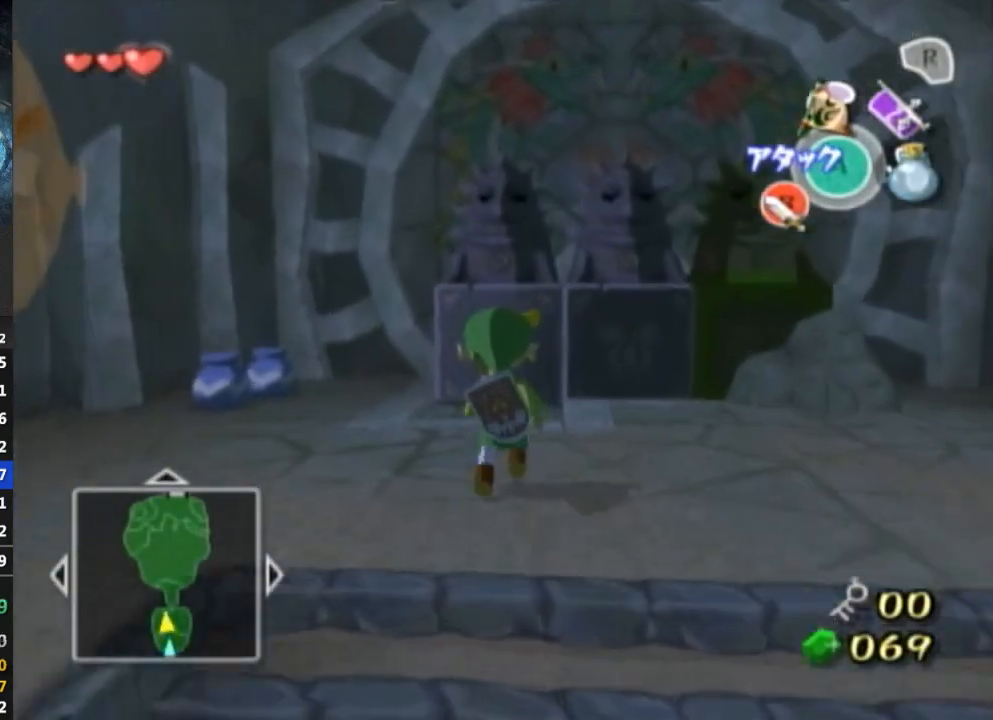
{"buttons": [], "left_stick": "up", "right_stick": "center", "events": []}
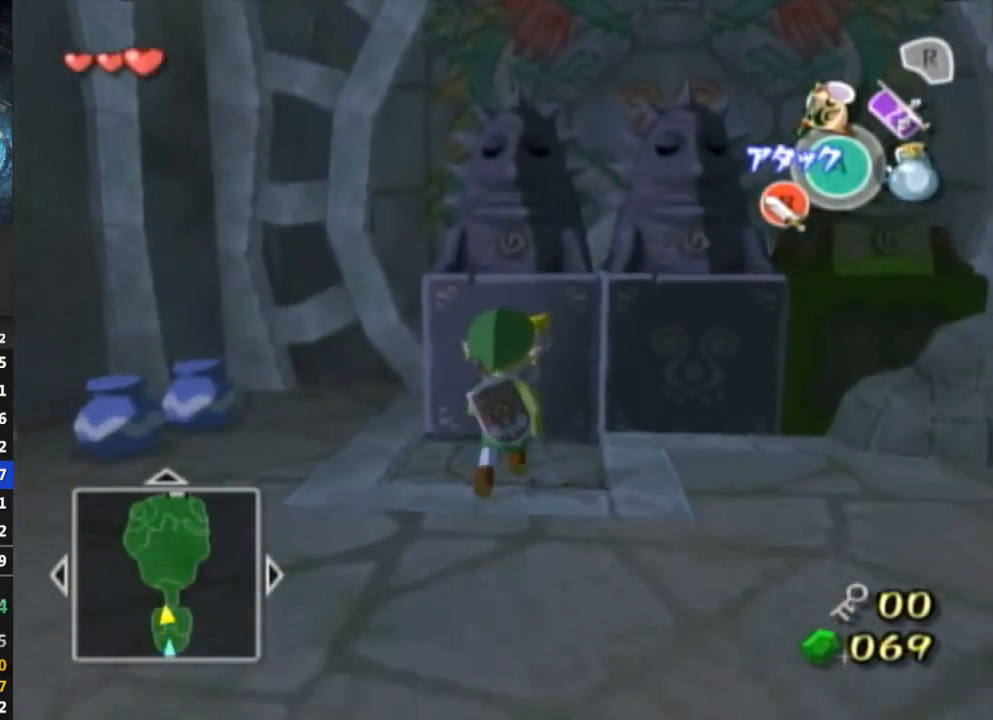
{"buttons": ["A"], "left_stick": "down", "right_stick": "center", "events": [[233, "A", "down"], [267, "left_stick", "down"]]}
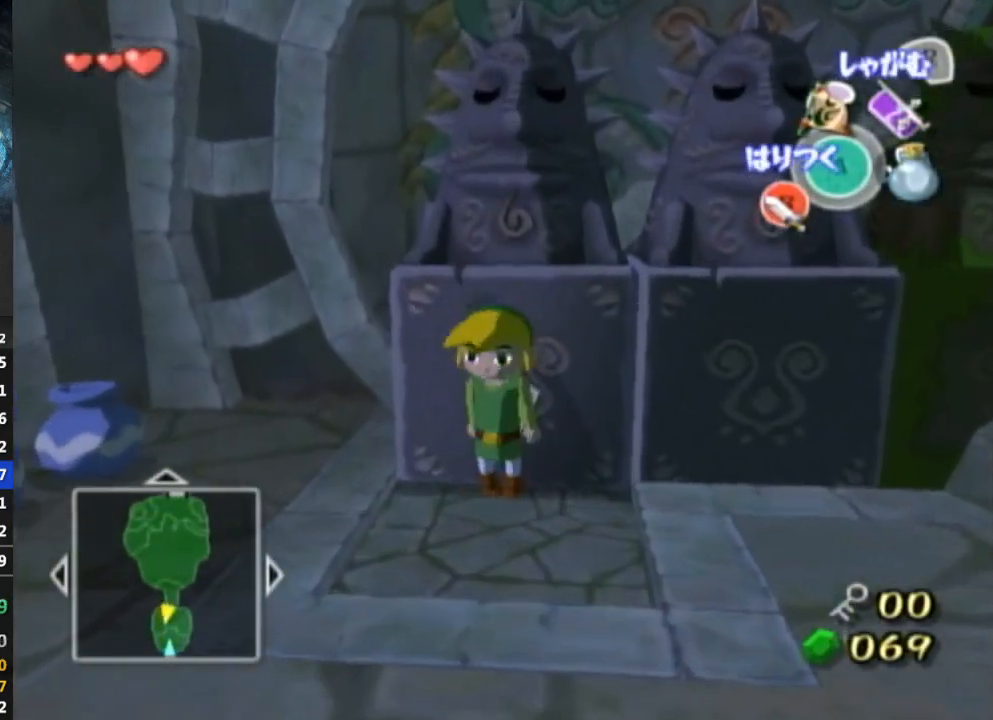
{"buttons": [], "left_stick": "up", "right_stick": "center", "events": [[33, "A", "up"], [33, "left_stick", "center"], [233, "left_stick", "up"]]}
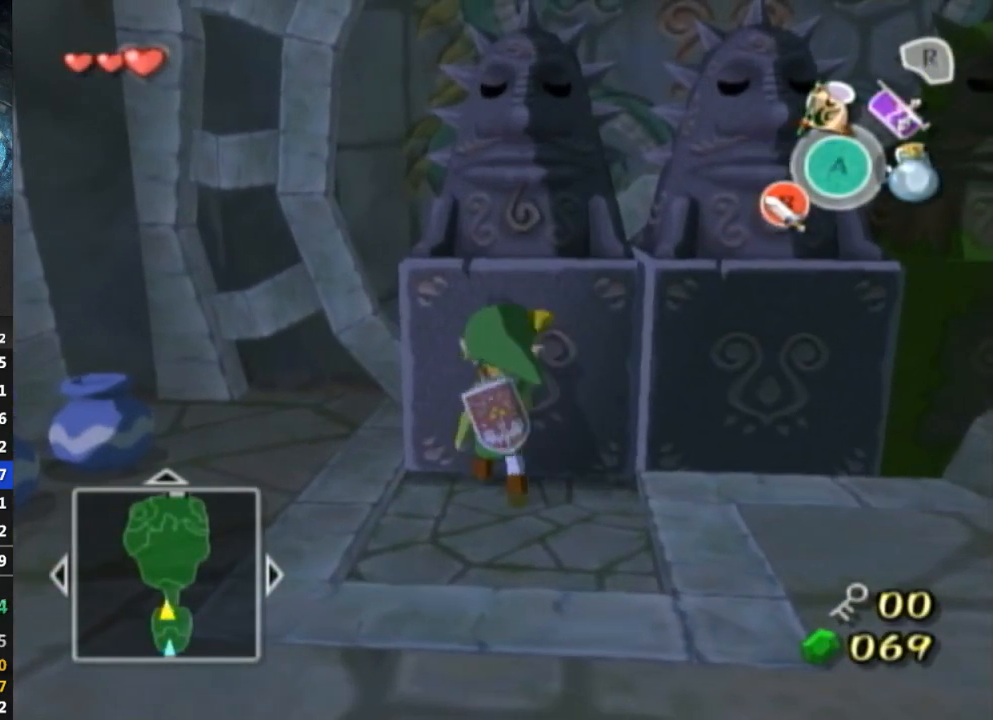
{"buttons": ["R1"], "left_stick": "down", "right_stick": "center", "events": [[67, "left_stick", "center"], [100, "R1", "down"], [267, "left_stick", "down"]]}
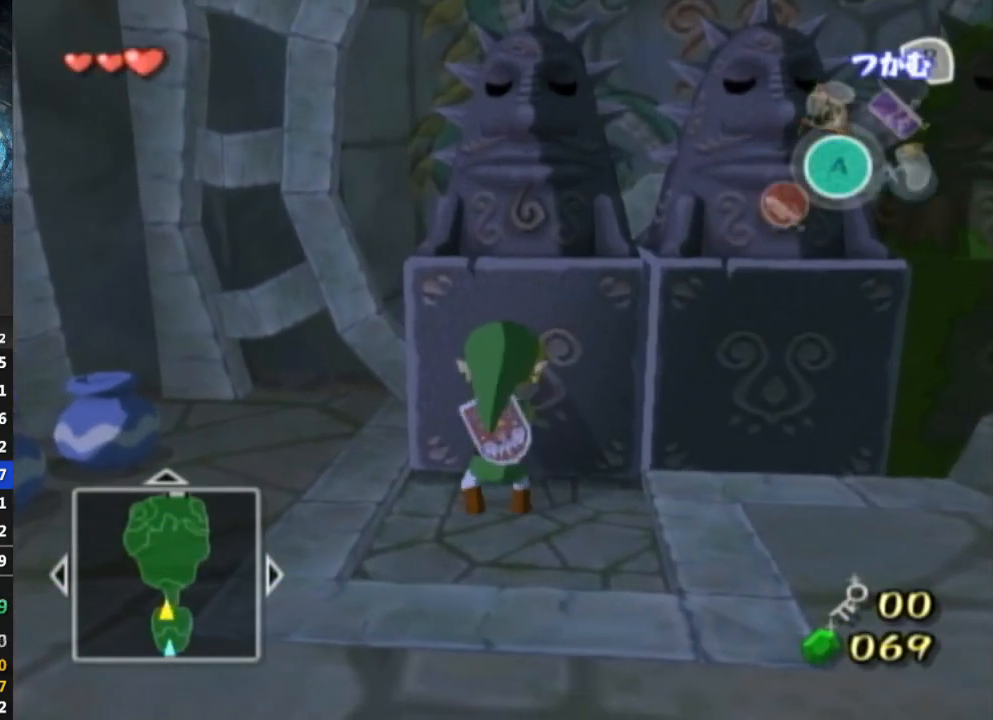
{"buttons": ["R1"], "left_stick": "down", "right_stick": "center", "events": []}